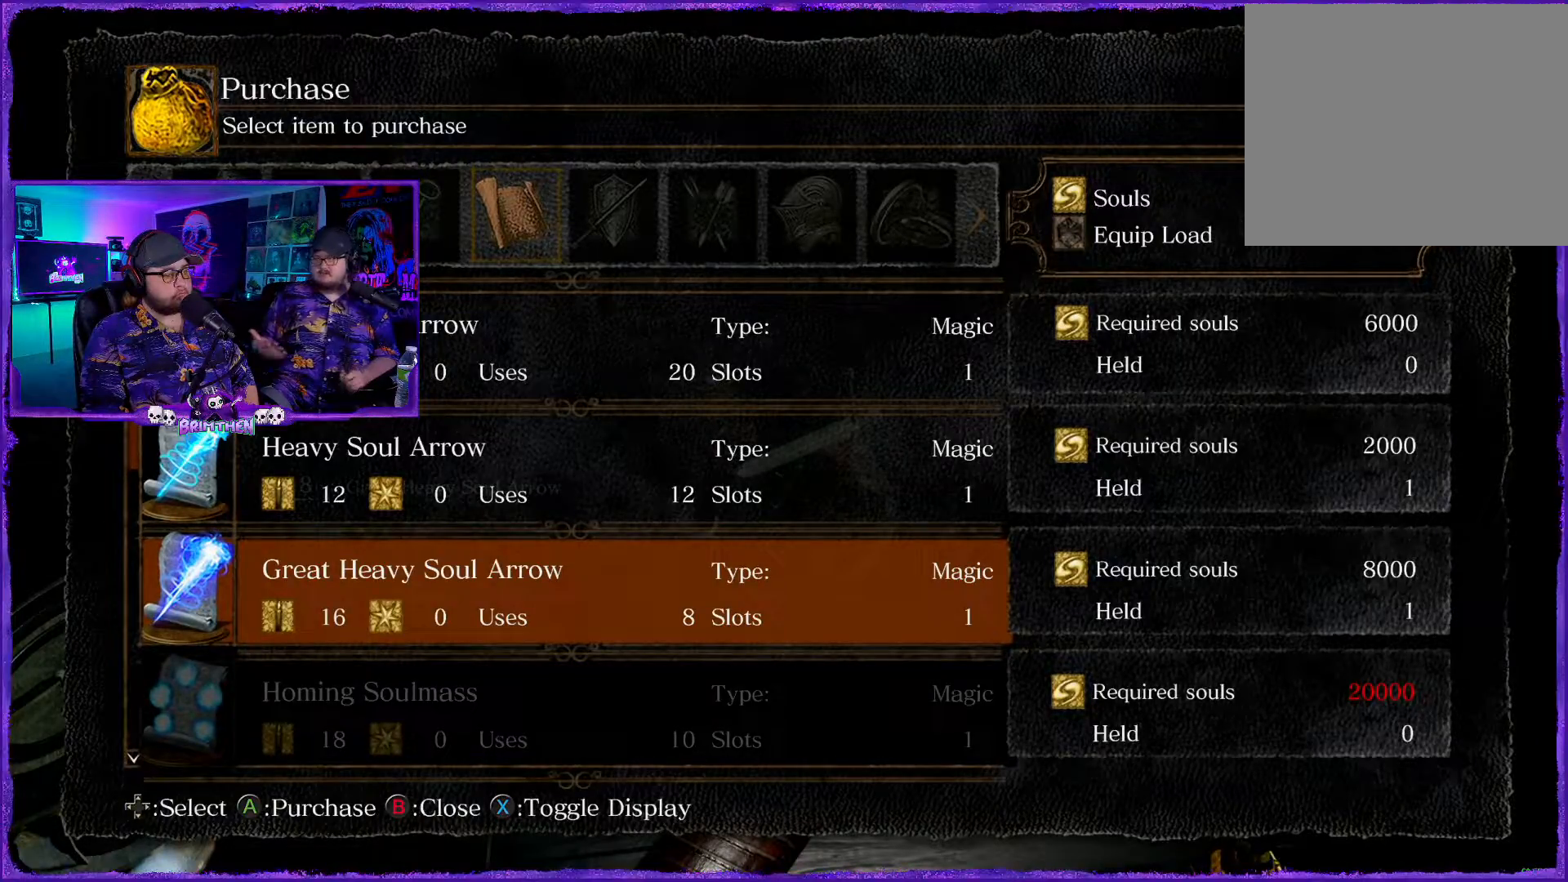
Gameplay with a controller (PlayStation layout); each line is a JSON object with the inputs held at the frame after it. "events" lists button and stick changes between this image and that frame as [ms after this image, input, new state], when the widget could be followed in between.
{"buttons": ["DPAD_DOWN", "DPAD_RIGHT"], "left_stick": "center", "right_stick": "center", "events": [[433, "DPAD_DOWN", "down"], [433, "DPAD_RIGHT", "down"]]}
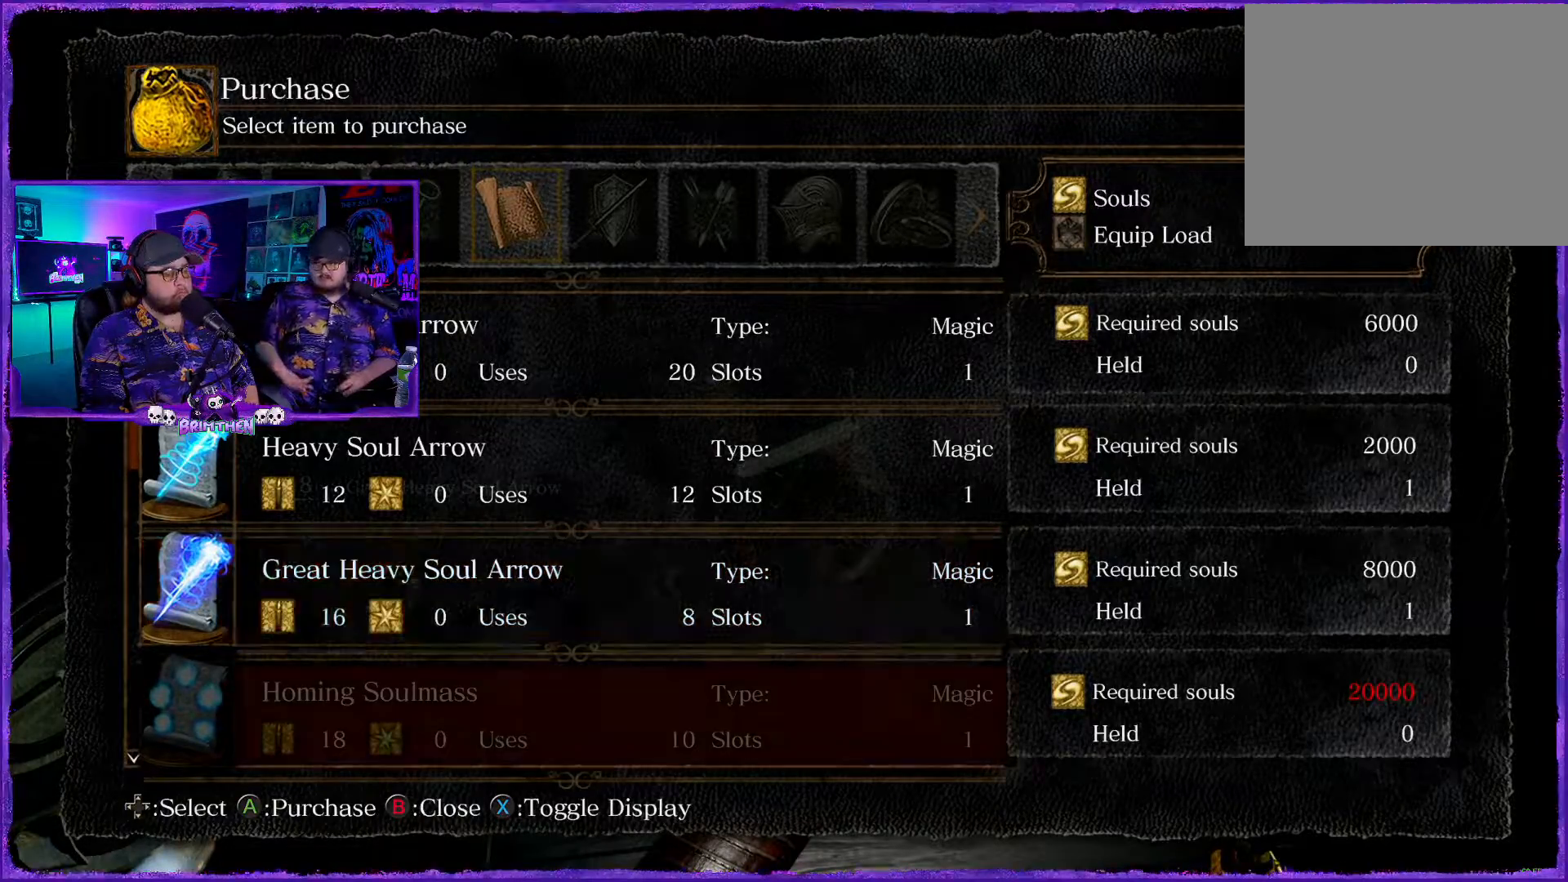
{"buttons": [], "left_stick": "center", "right_stick": "center", "events": [[100, "DPAD_RIGHT", "up"], [167, "DPAD_DOWN", "up"], [350, "DPAD_DOWN", "down"], [350, "DPAD_RIGHT", "down"], [384, "DPAD_RIGHT", "up"], [467, "DPAD_DOWN", "up"]]}
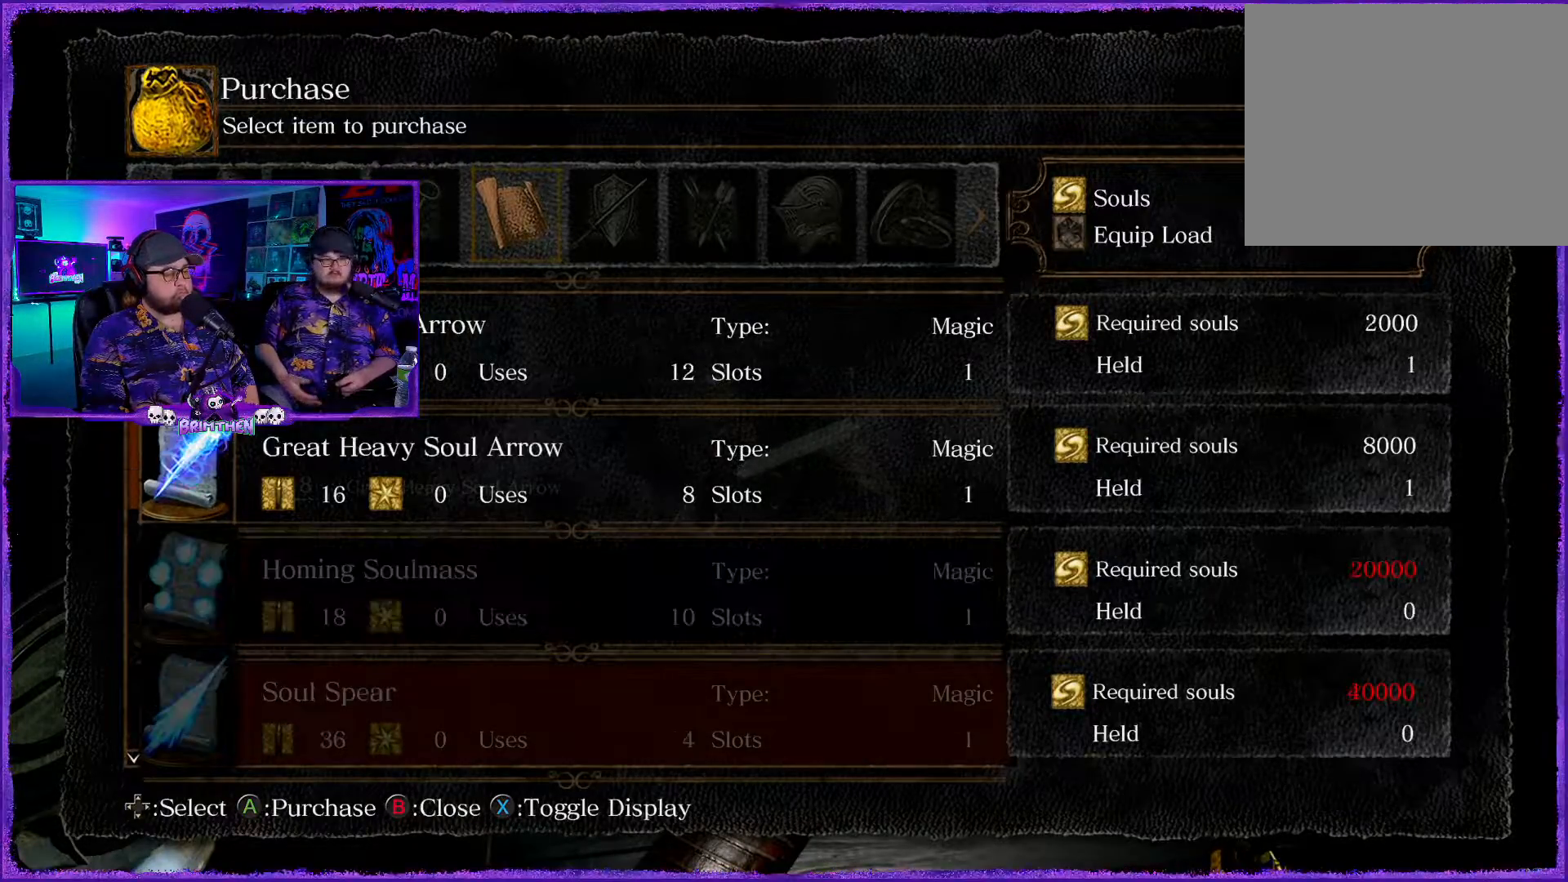
{"buttons": [], "left_stick": "center", "right_stick": "center", "events": []}
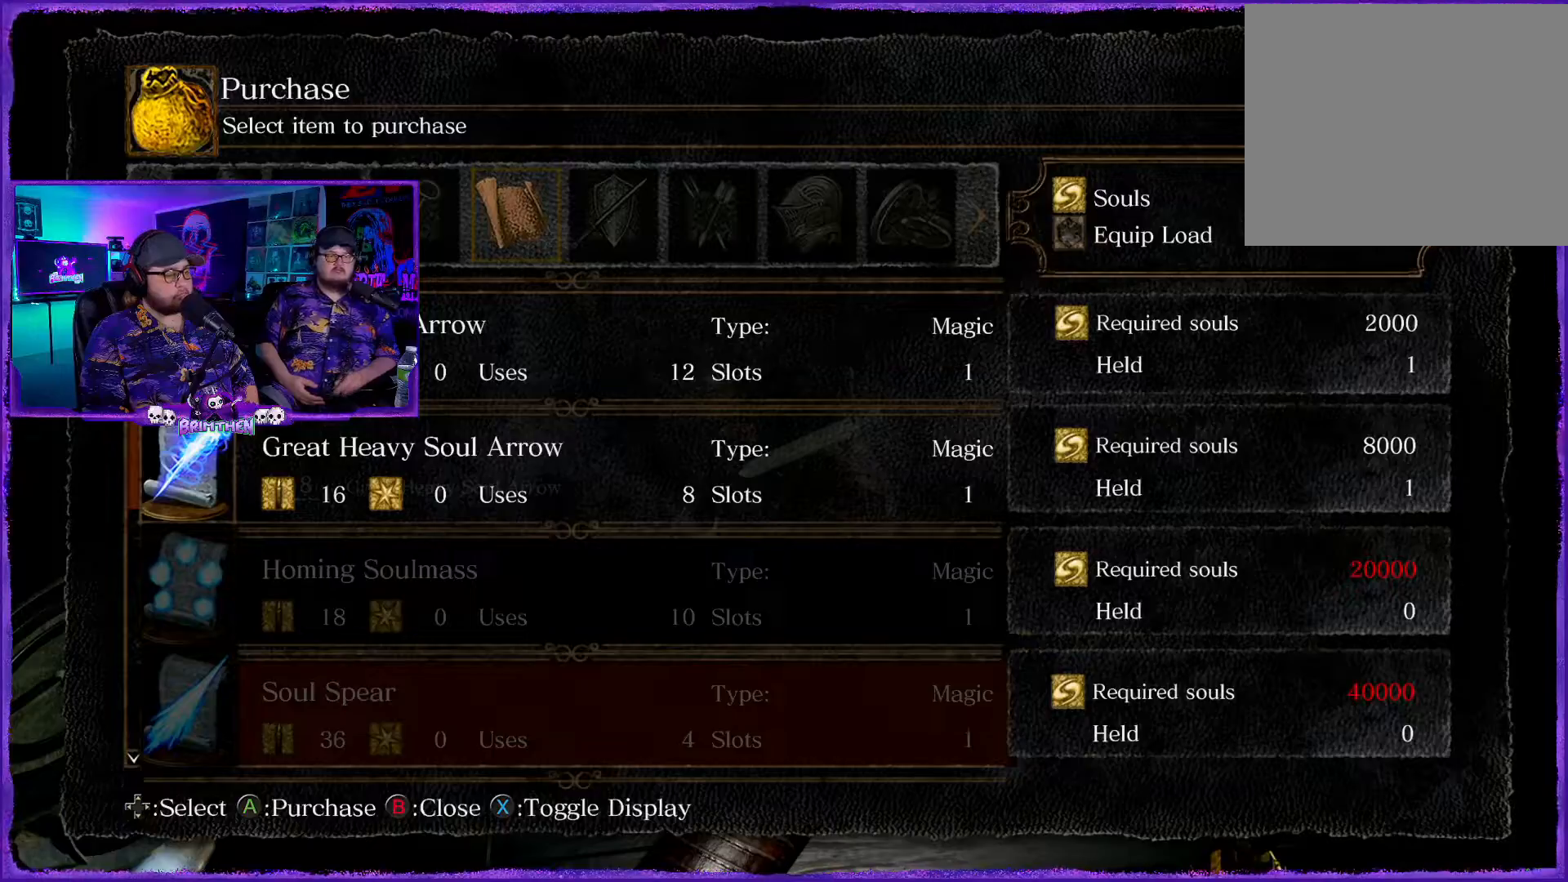
{"buttons": [], "left_stick": "center", "right_stick": "center", "events": []}
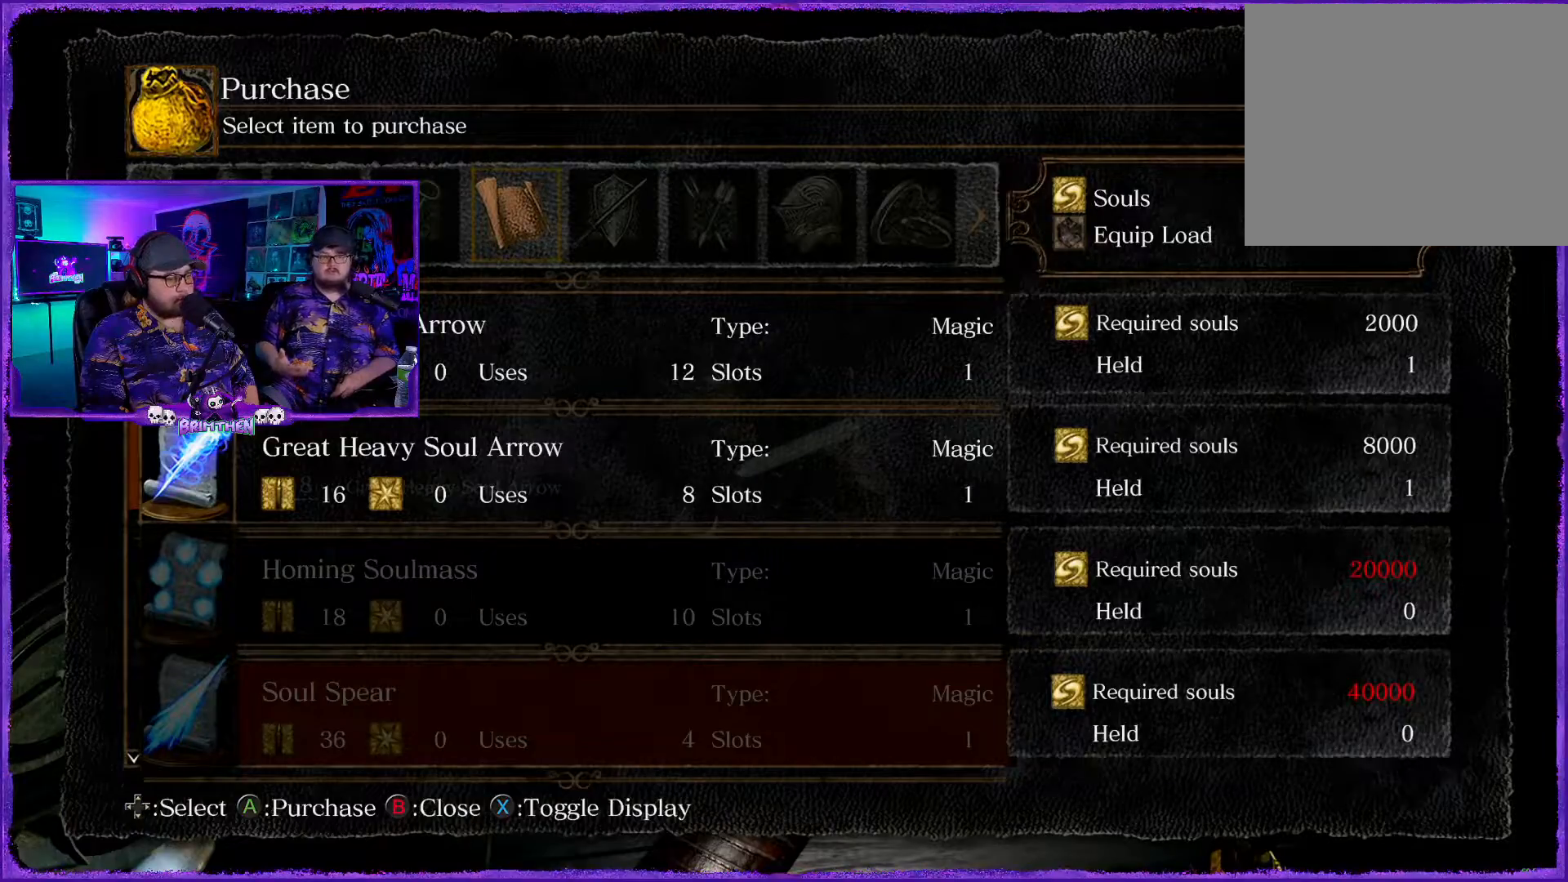
{"buttons": [], "left_stick": "center", "right_stick": "center", "events": []}
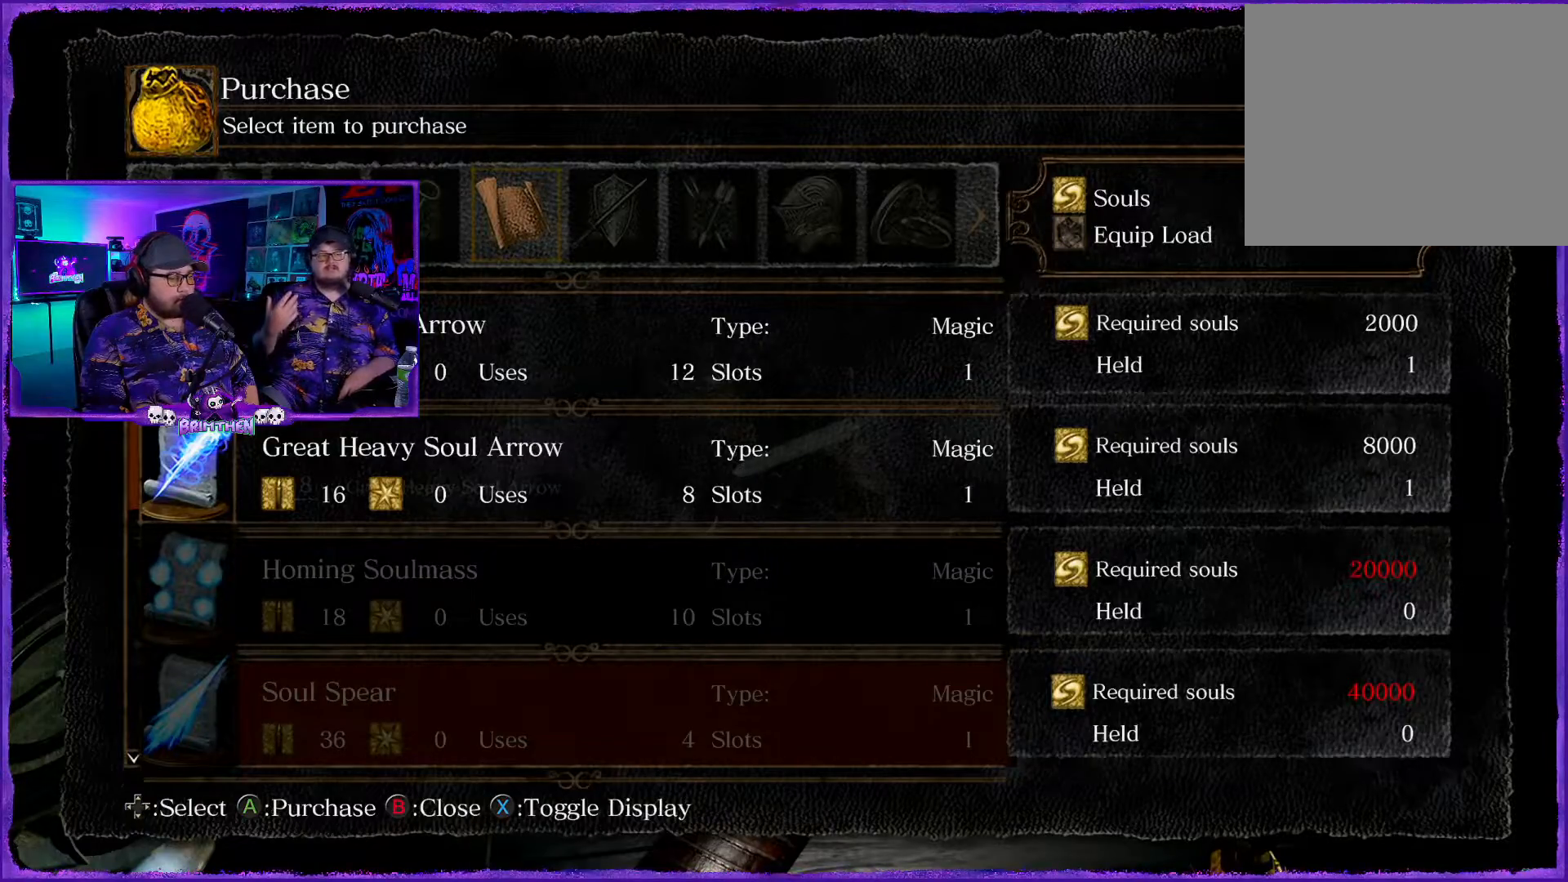
{"buttons": [], "left_stick": "center", "right_stick": "center", "events": []}
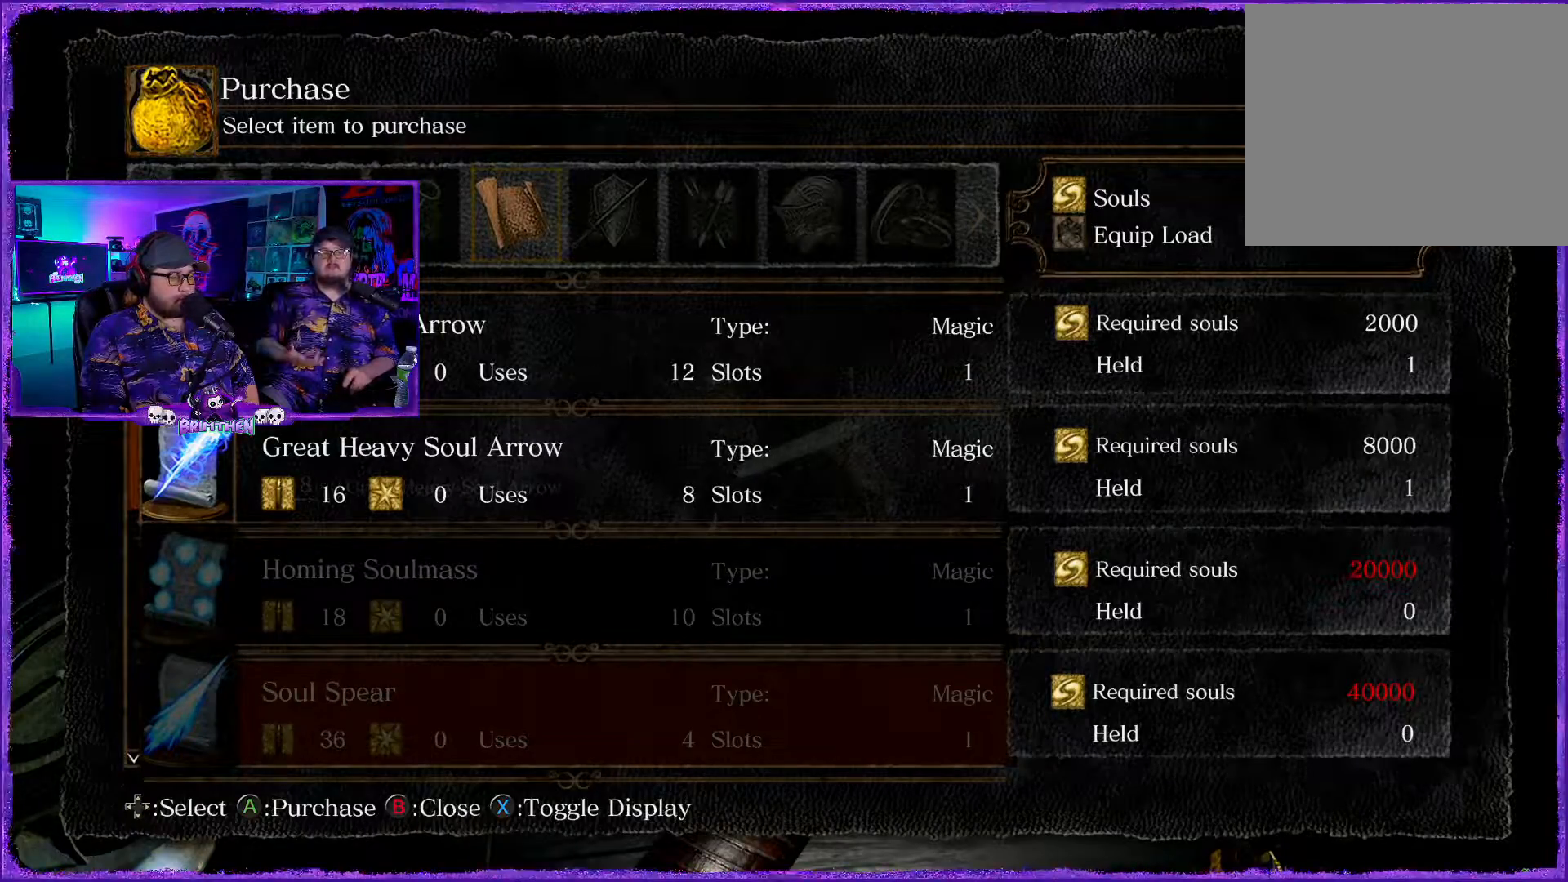
{"buttons": [], "left_stick": "center", "right_stick": "center", "events": []}
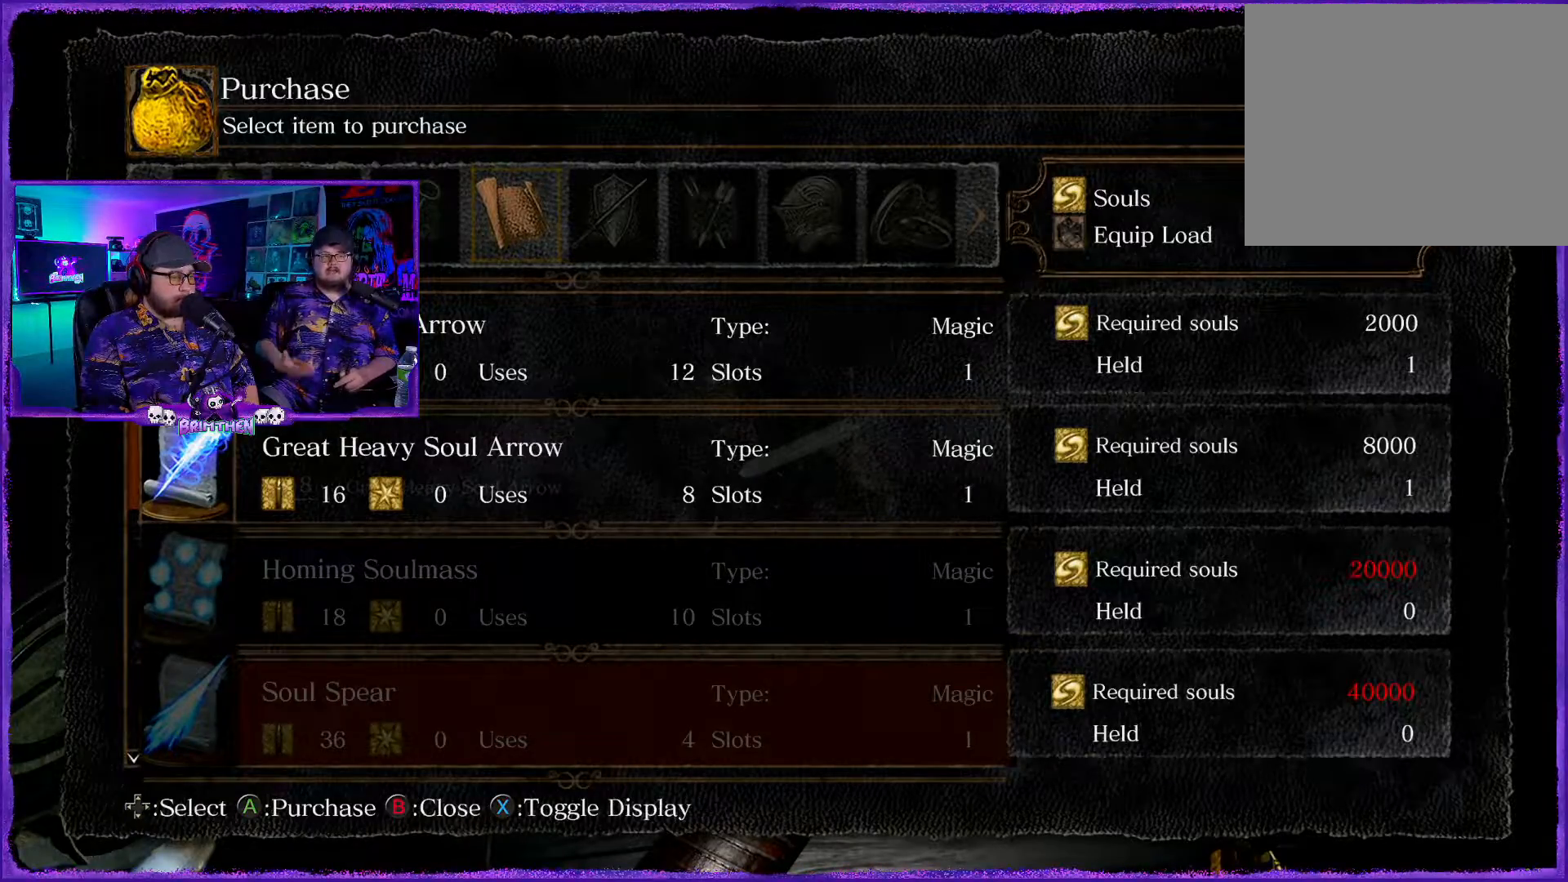
{"buttons": [], "left_stick": "center", "right_stick": "center", "events": []}
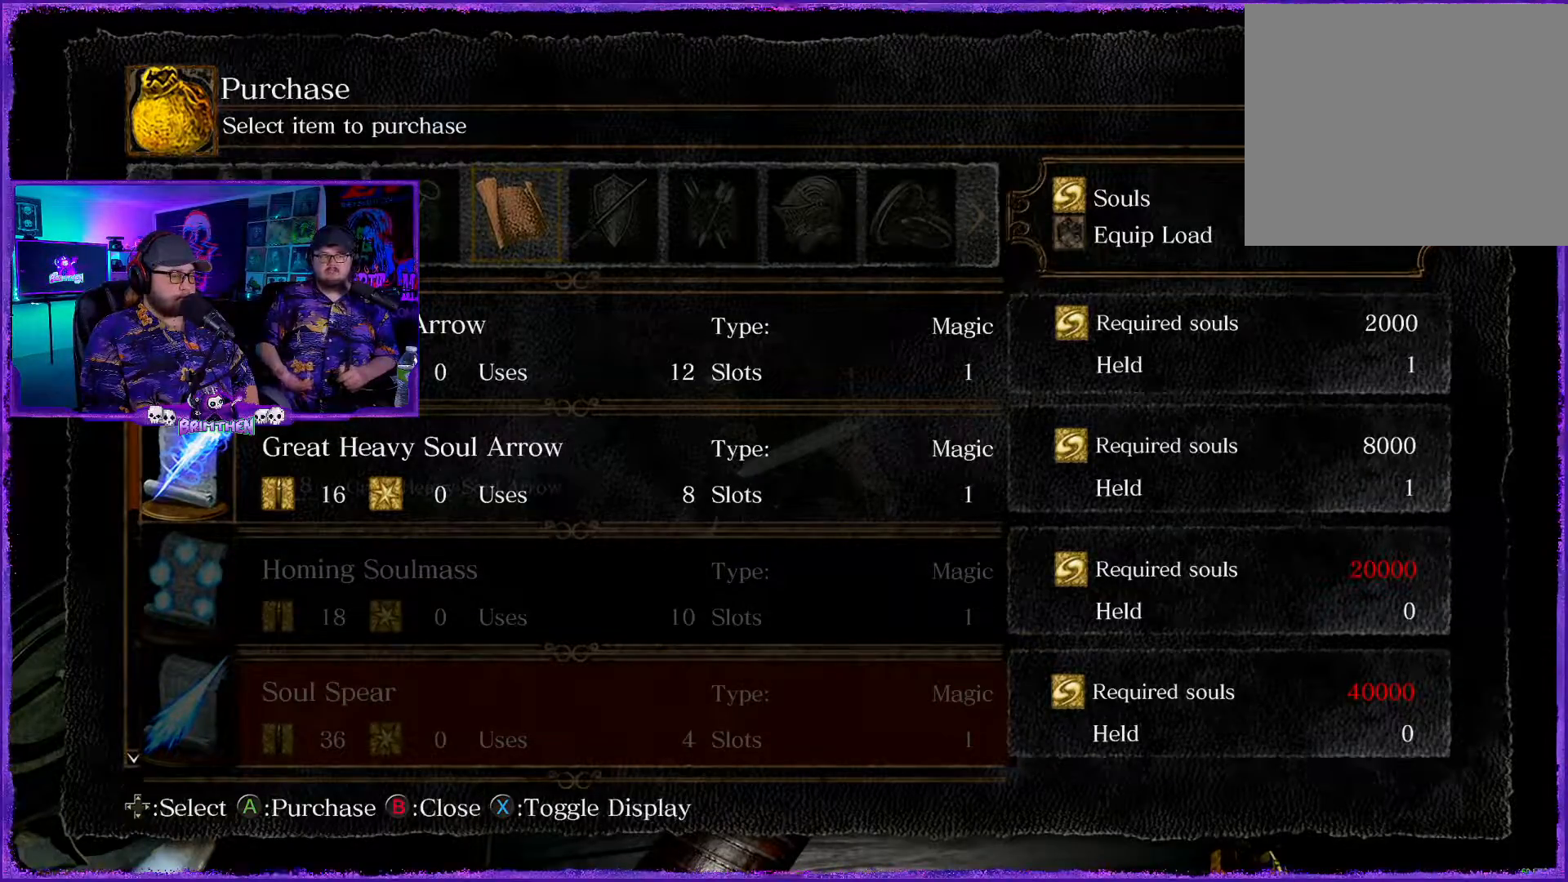
{"buttons": [], "left_stick": "center", "right_stick": "center", "events": []}
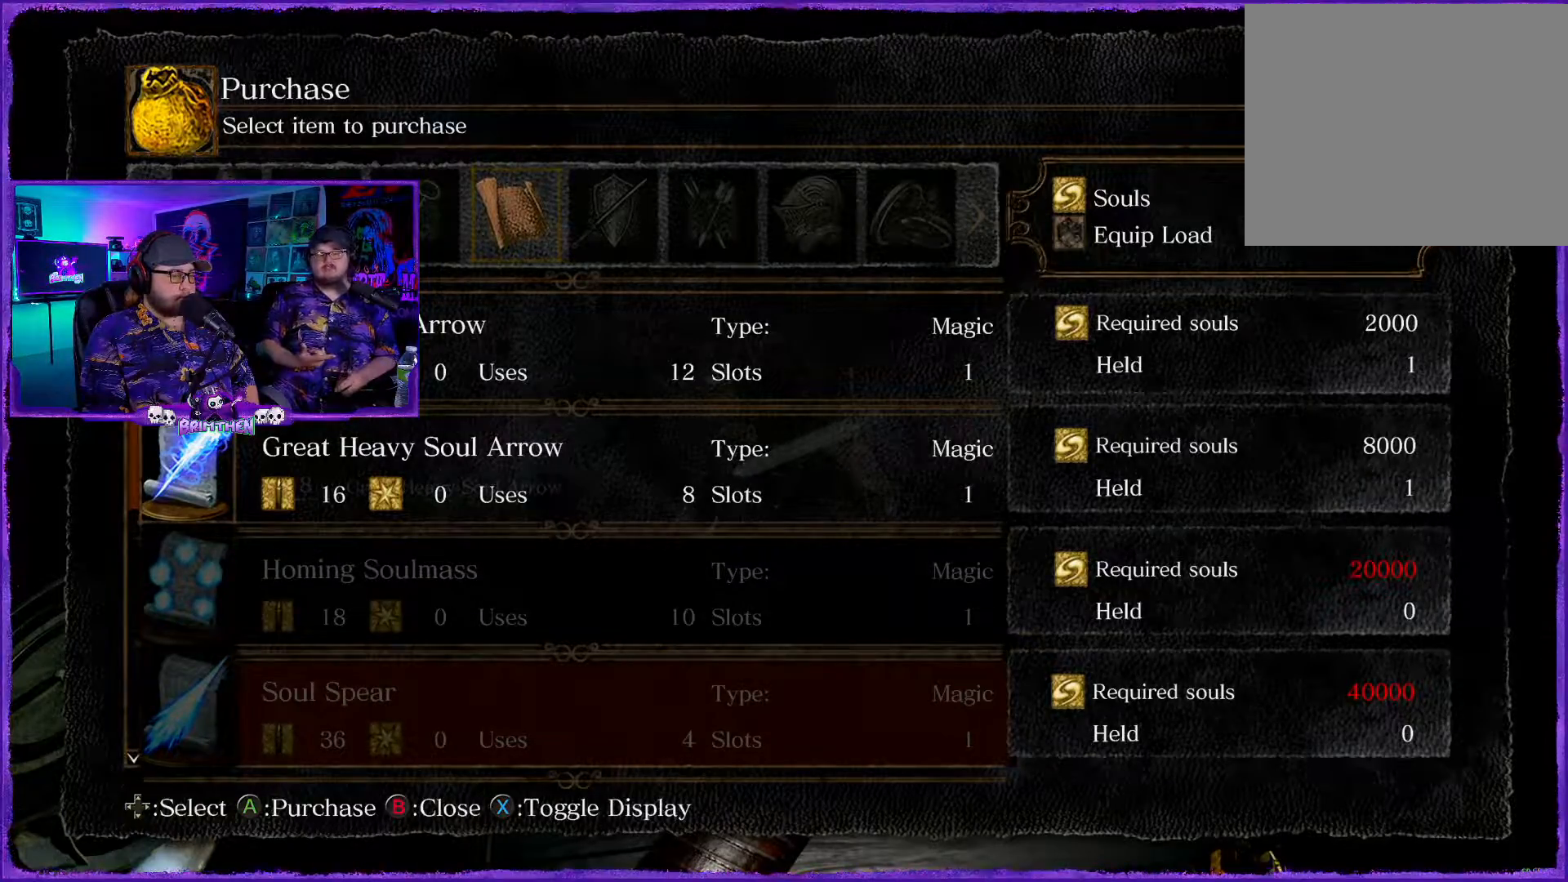
{"buttons": [], "left_stick": "center", "right_stick": "center", "events": []}
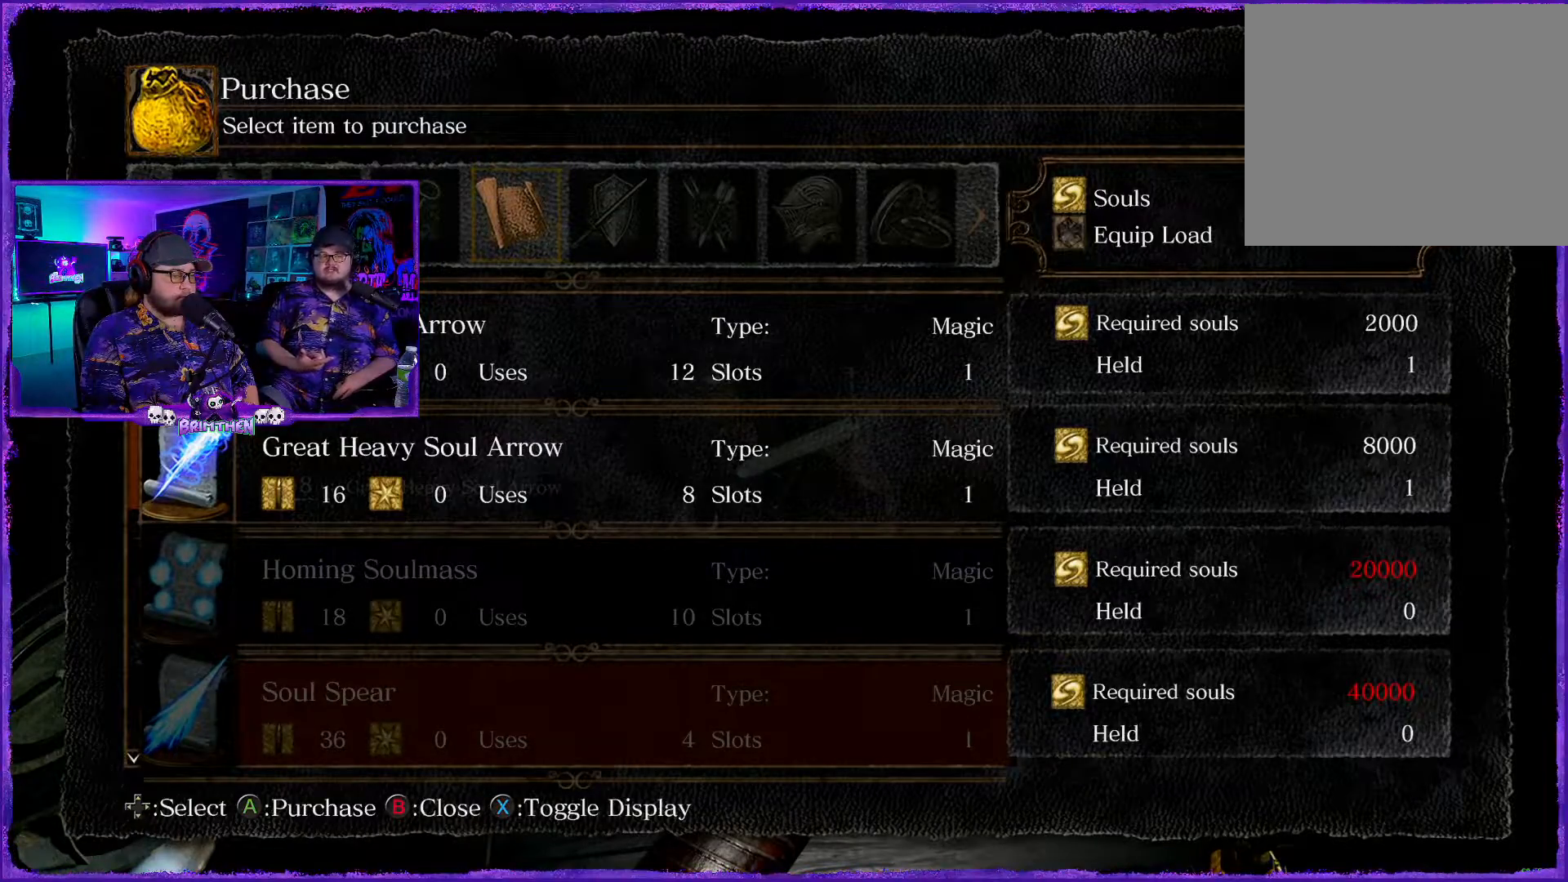
{"buttons": [], "left_stick": "center", "right_stick": "center", "events": []}
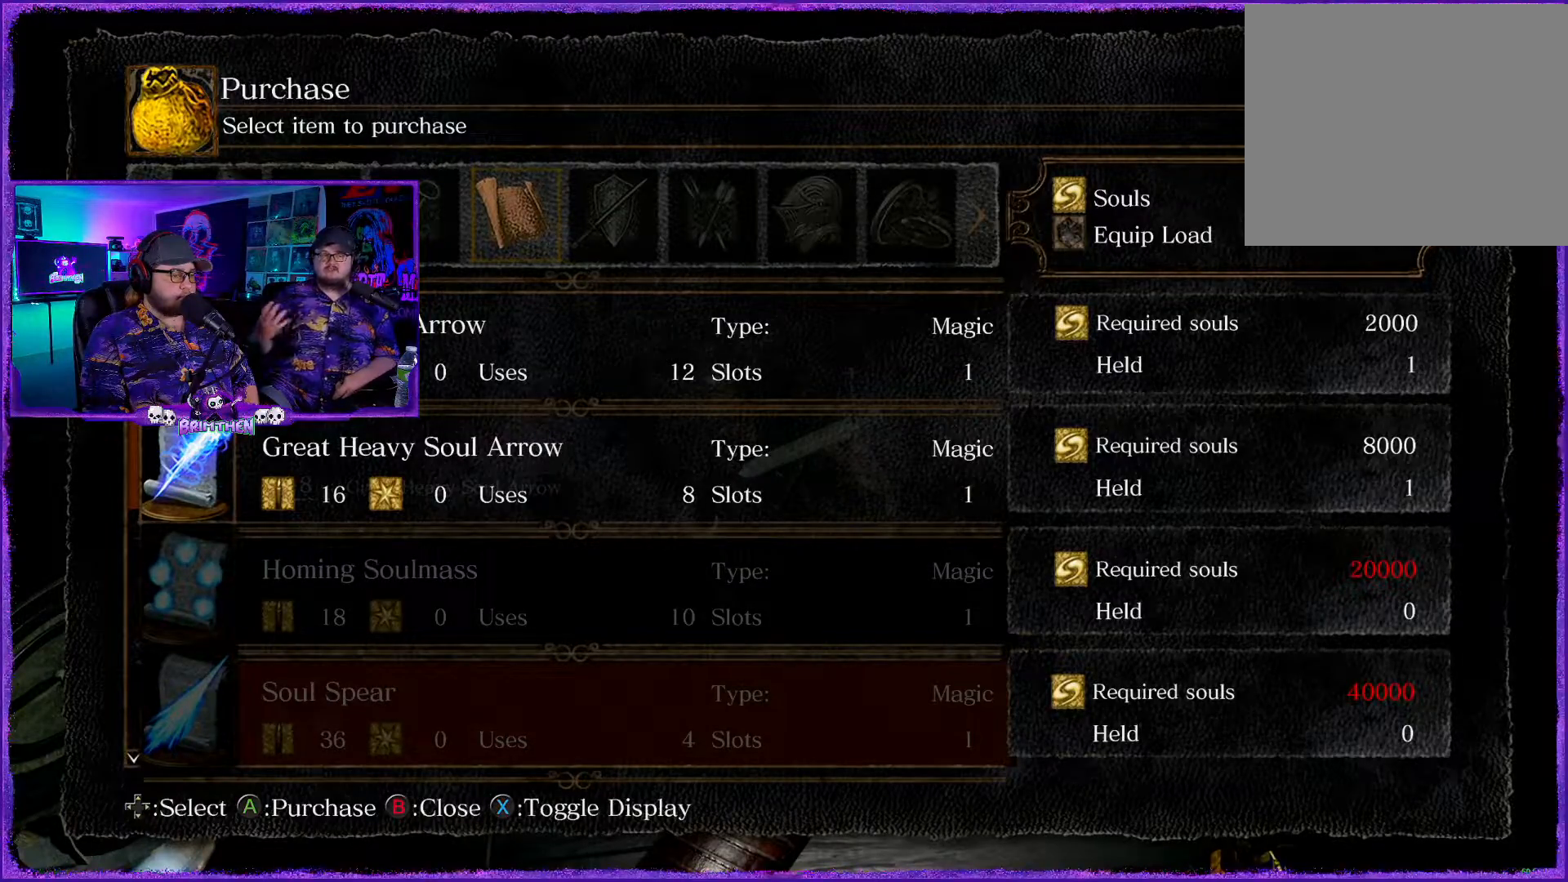
{"buttons": ["DPAD_DOWN"], "left_stick": "center", "right_stick": "center", "events": [[450, "DPAD_DOWN", "down"]]}
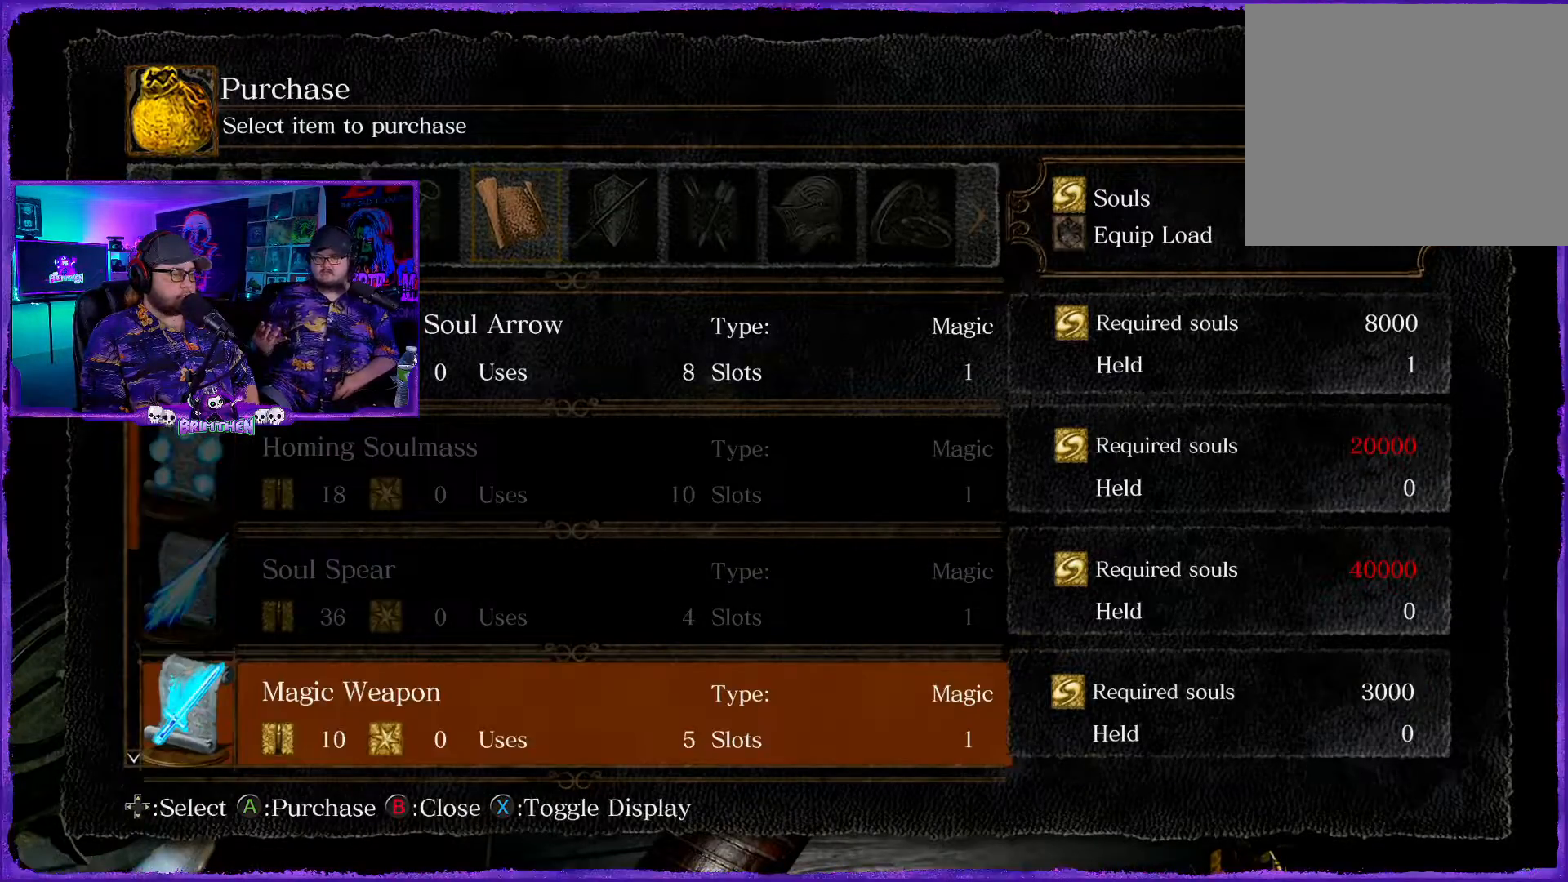
{"buttons": [], "left_stick": "center", "right_stick": "center", "events": [[133, "DPAD_DOWN", "up"]]}
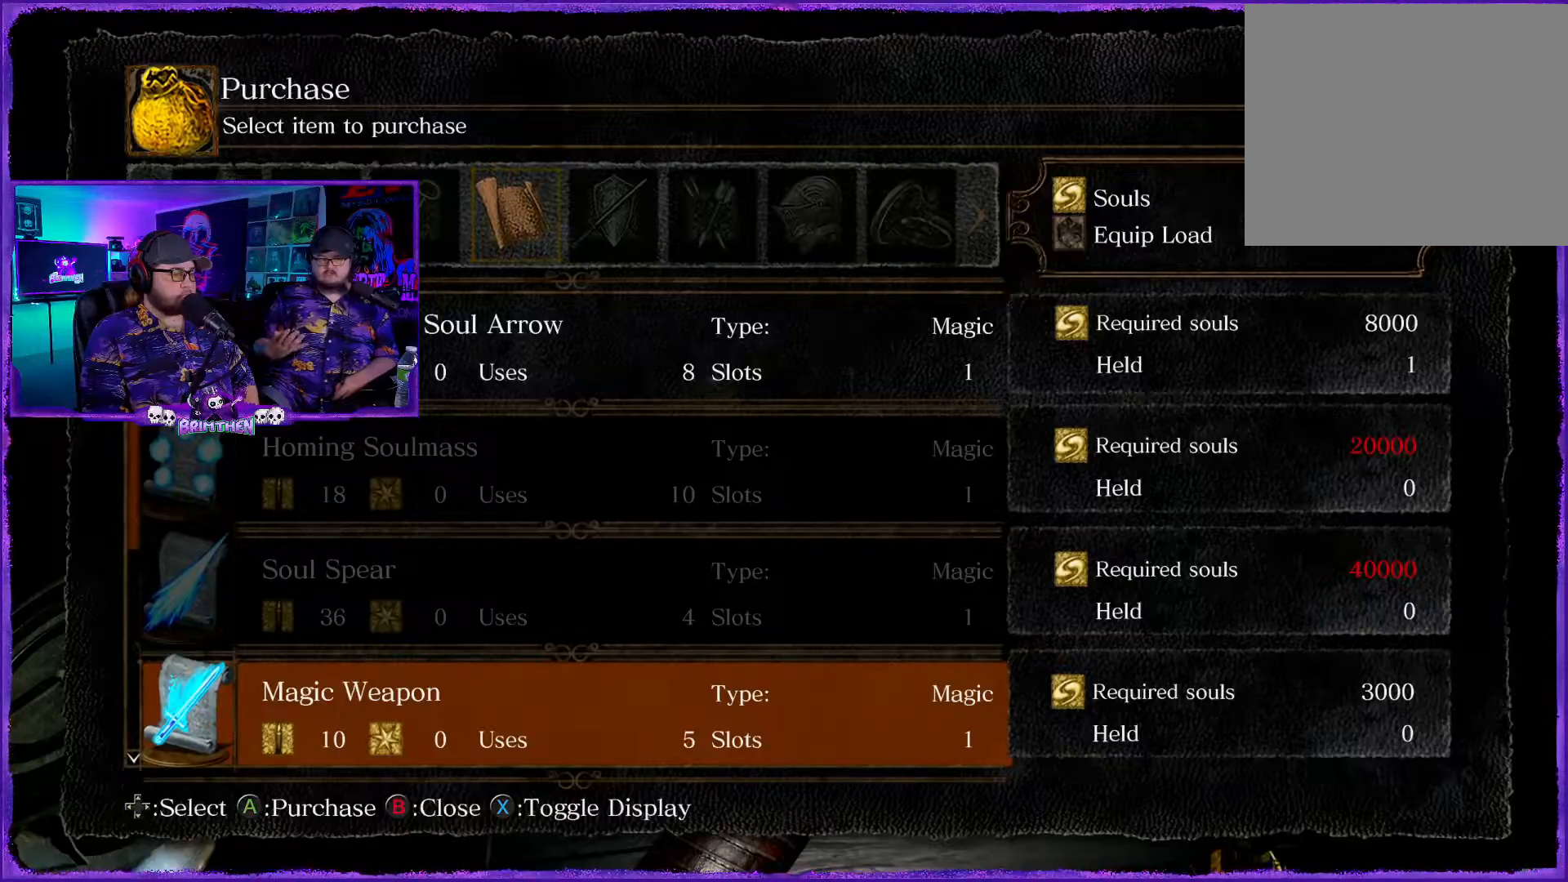
{"buttons": [], "left_stick": "center", "right_stick": "center", "events": []}
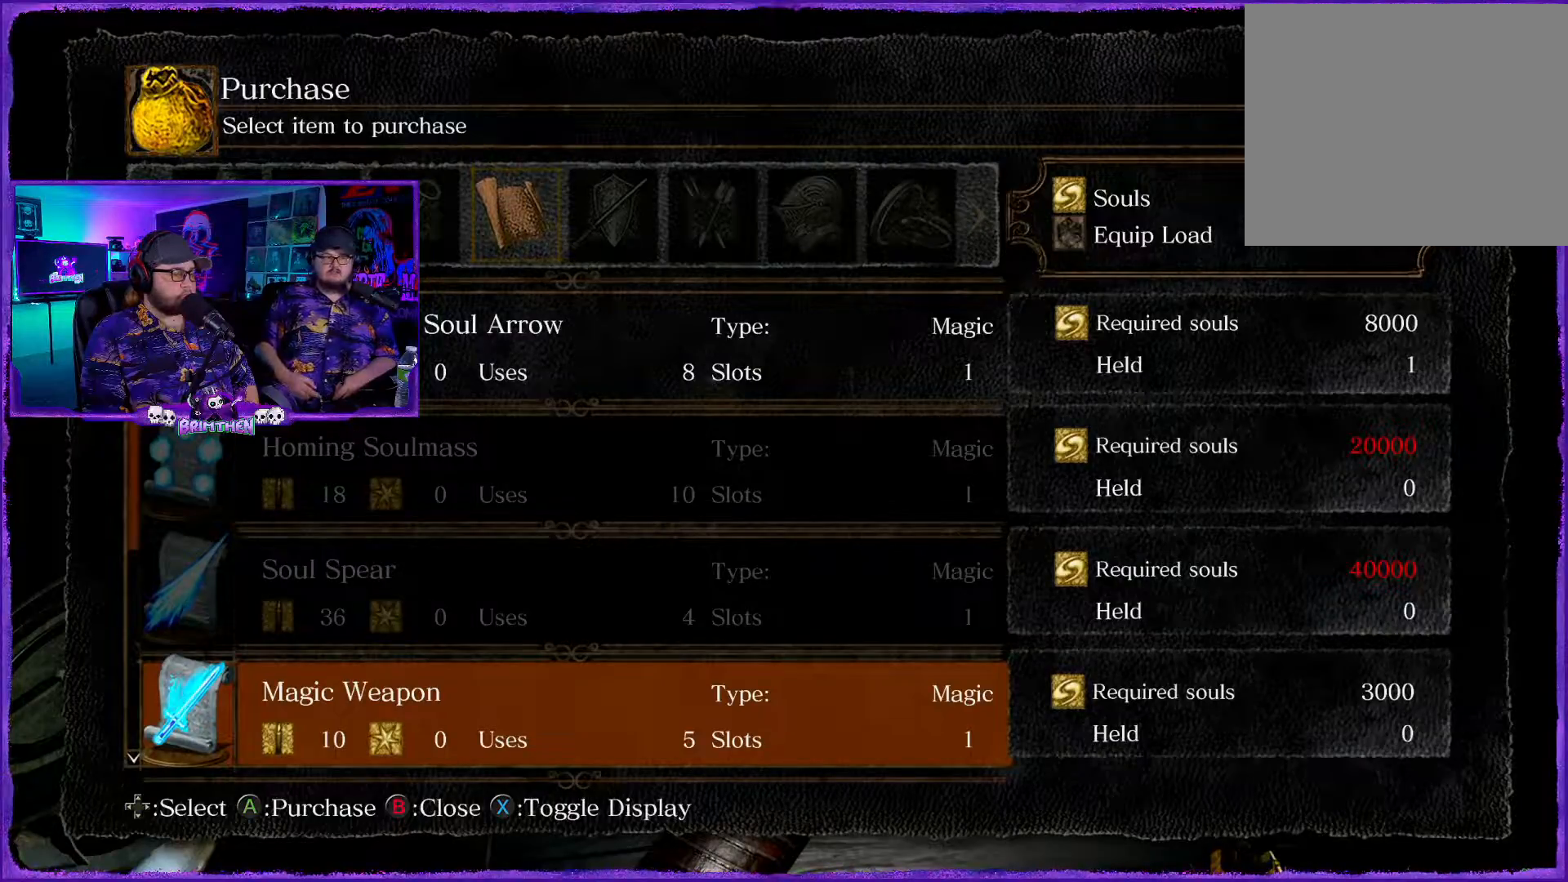
{"buttons": [], "left_stick": "center", "right_stick": "center", "events": []}
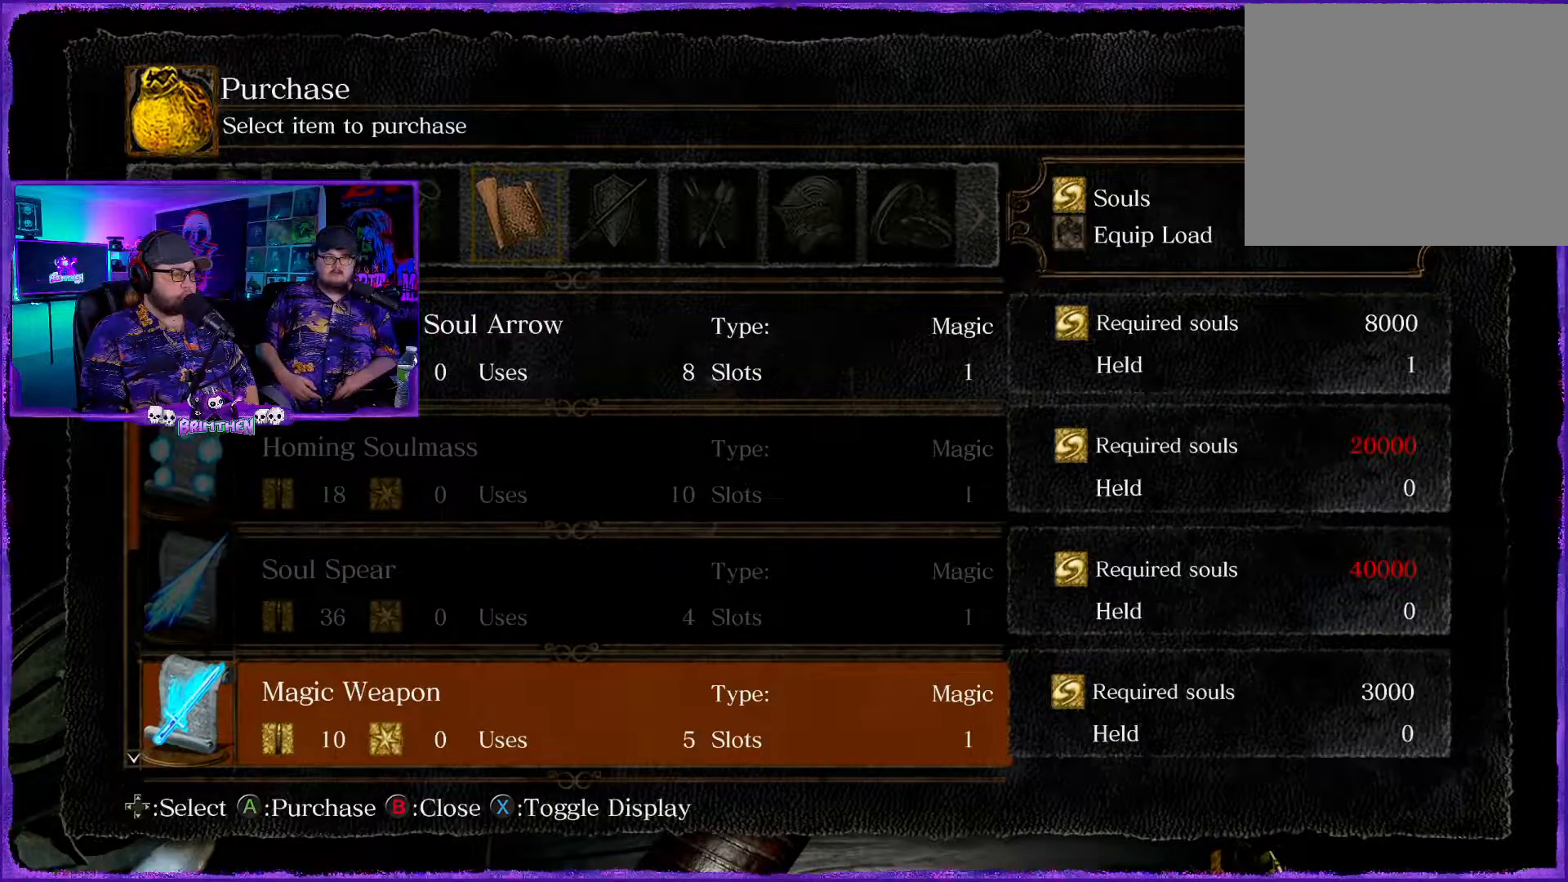
{"buttons": [], "left_stick": "center", "right_stick": "center", "events": []}
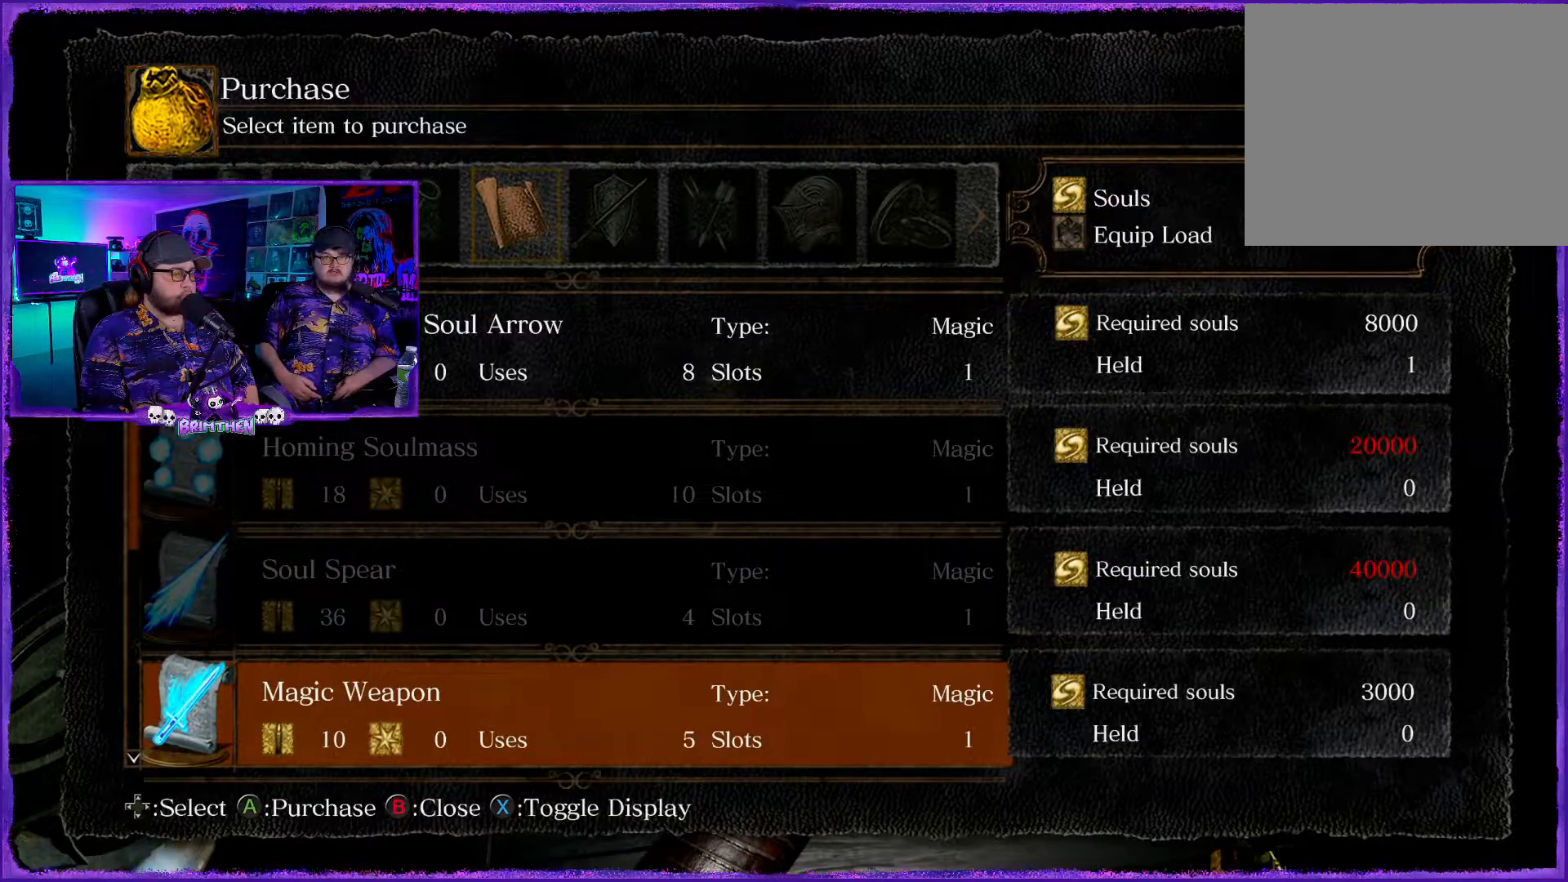
{"buttons": [], "left_stick": "center", "right_stick": "center", "events": []}
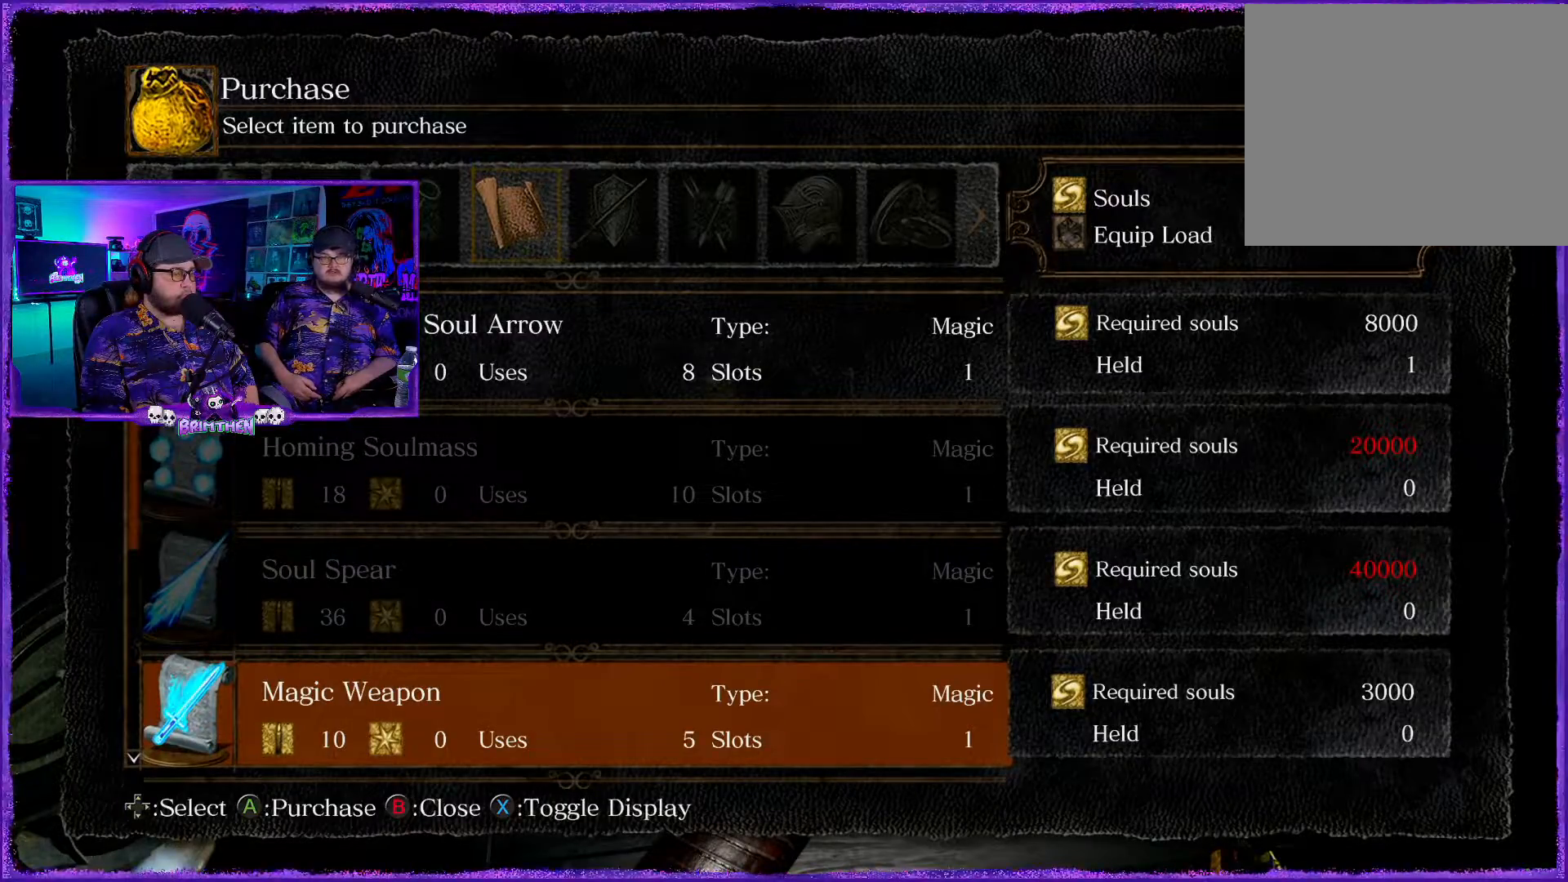
{"buttons": ["DPAD_DOWN", "DPAD_RIGHT"], "left_stick": "center", "right_stick": "center", "events": [[501, "DPAD_DOWN", "down"], [501, "DPAD_RIGHT", "down"]]}
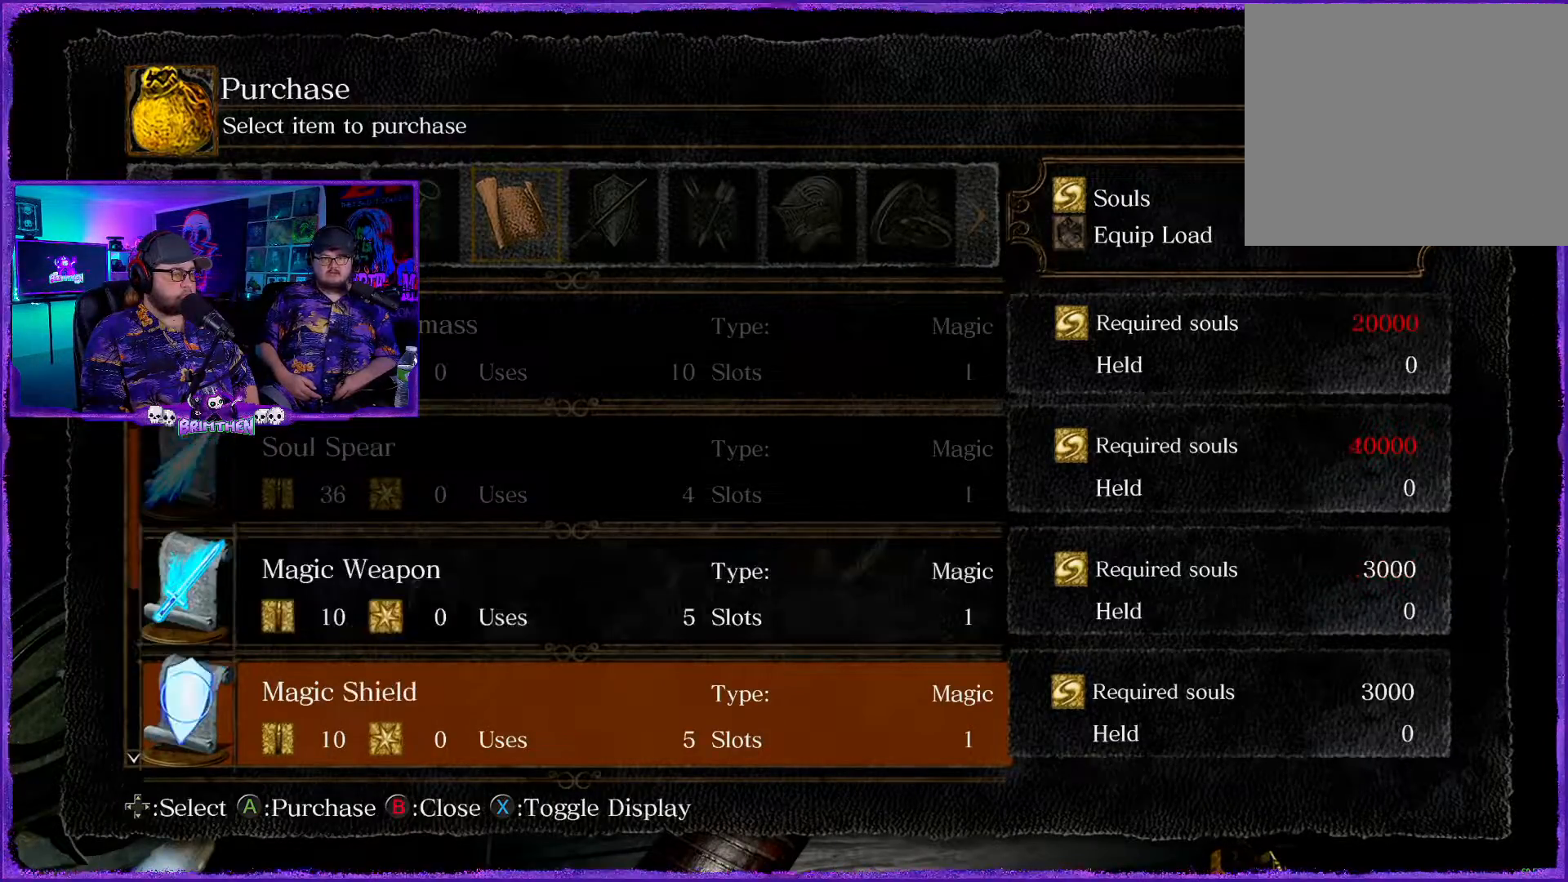
{"buttons": [], "left_stick": "center", "right_stick": "center", "events": [[133, "DPAD_RIGHT", "up"], [183, "DPAD_DOWN", "up"]]}
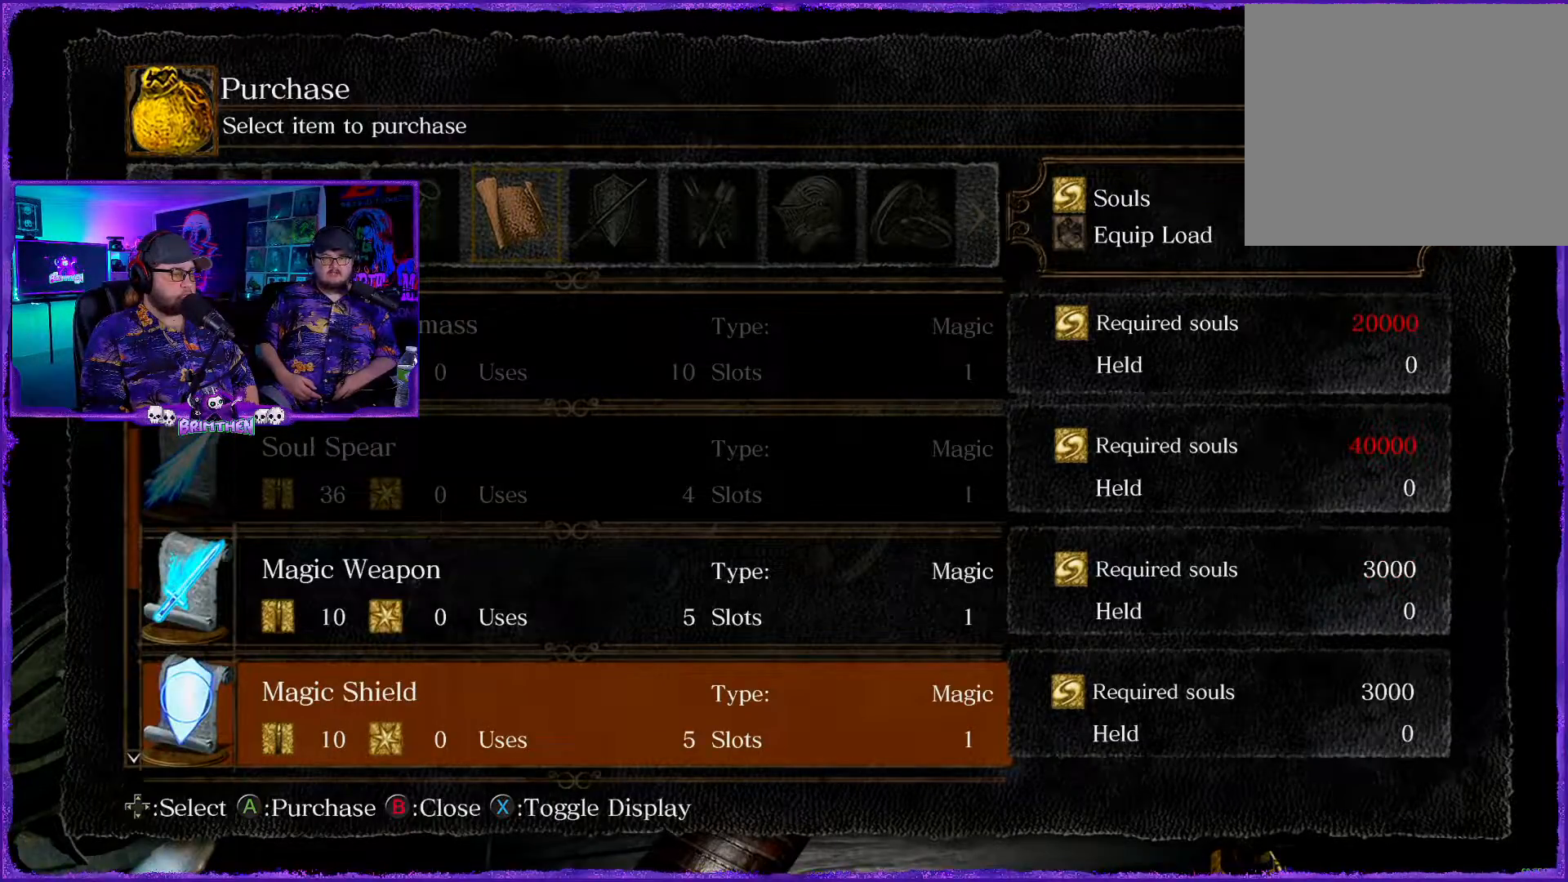
{"buttons": [], "left_stick": "center", "right_stick": "center", "events": []}
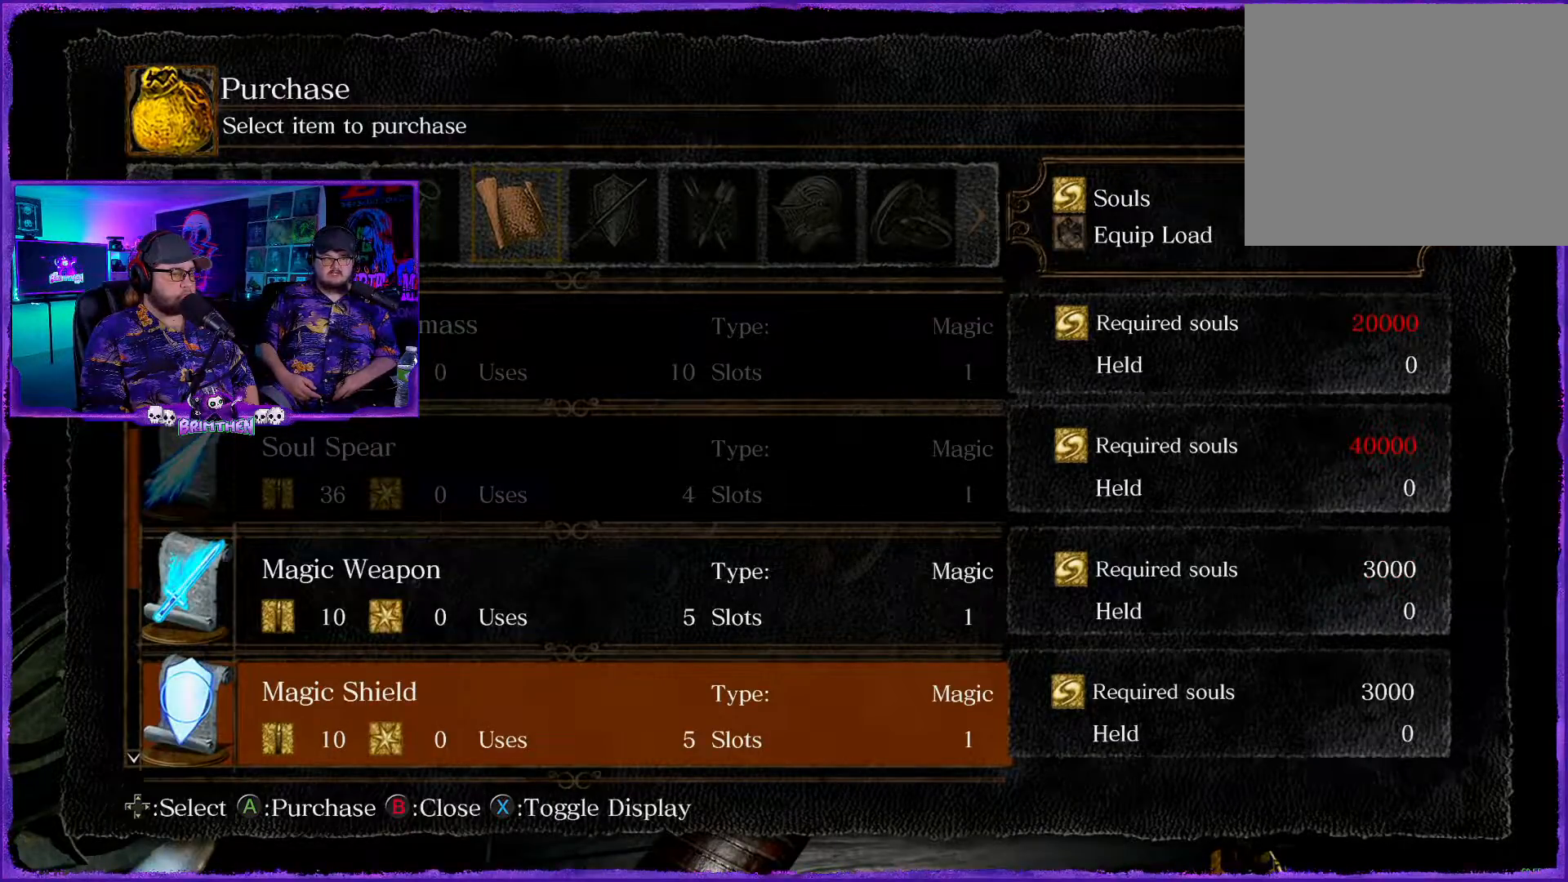
{"buttons": [], "left_stick": "center", "right_stick": "center", "events": []}
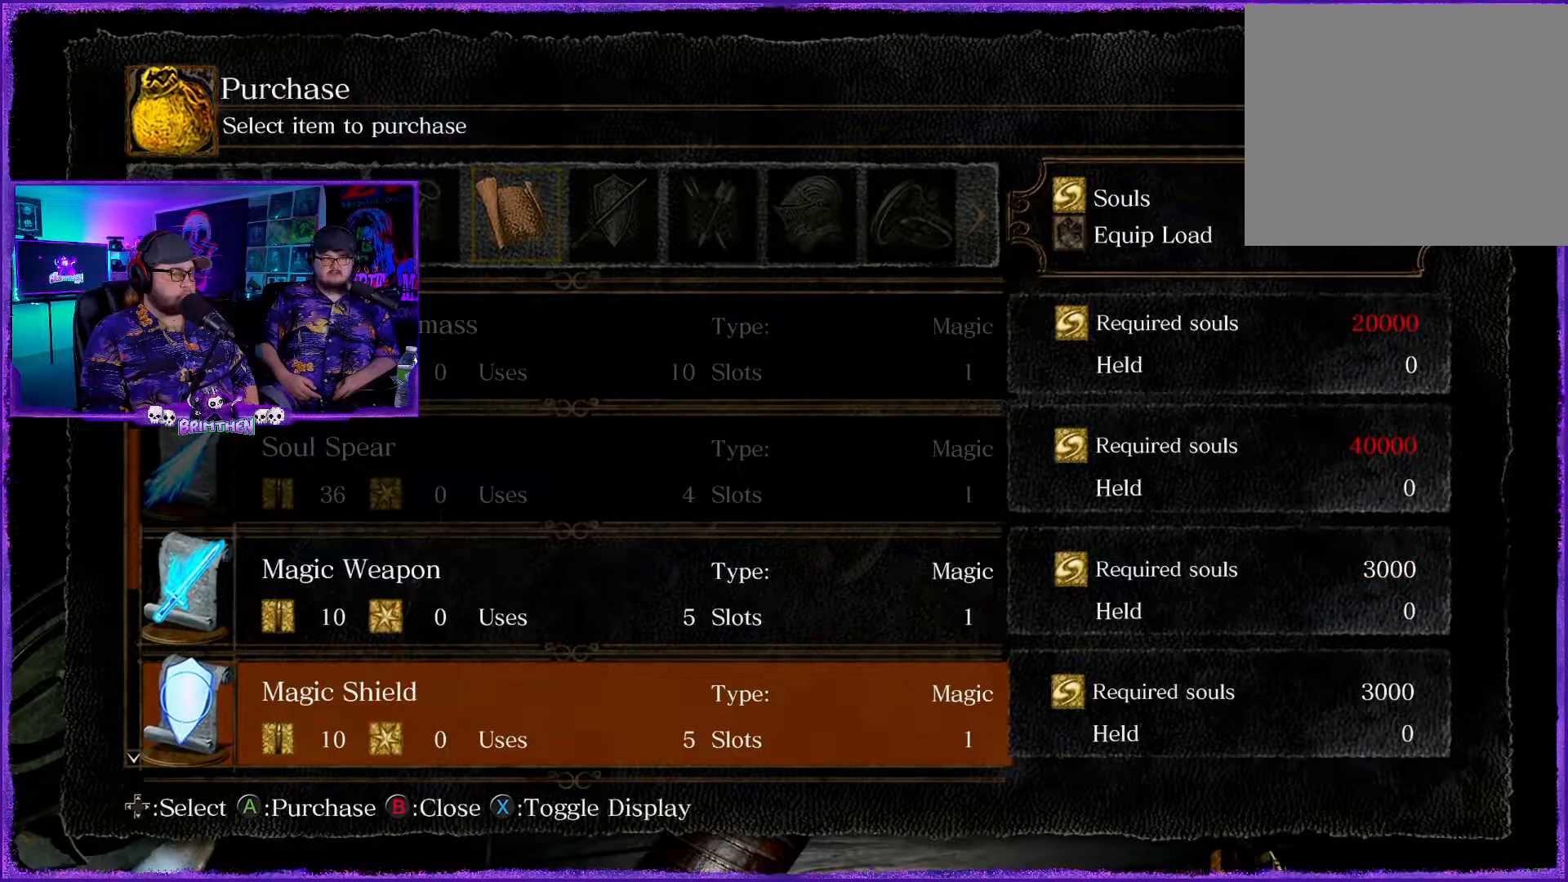
{"buttons": [], "left_stick": "center", "right_stick": "center", "events": [[184, "DPAD_DOWN", "down"], [184, "DPAD_RIGHT", "down"], [317, "DPAD_RIGHT", "up"], [351, "DPAD_DOWN", "up"]]}
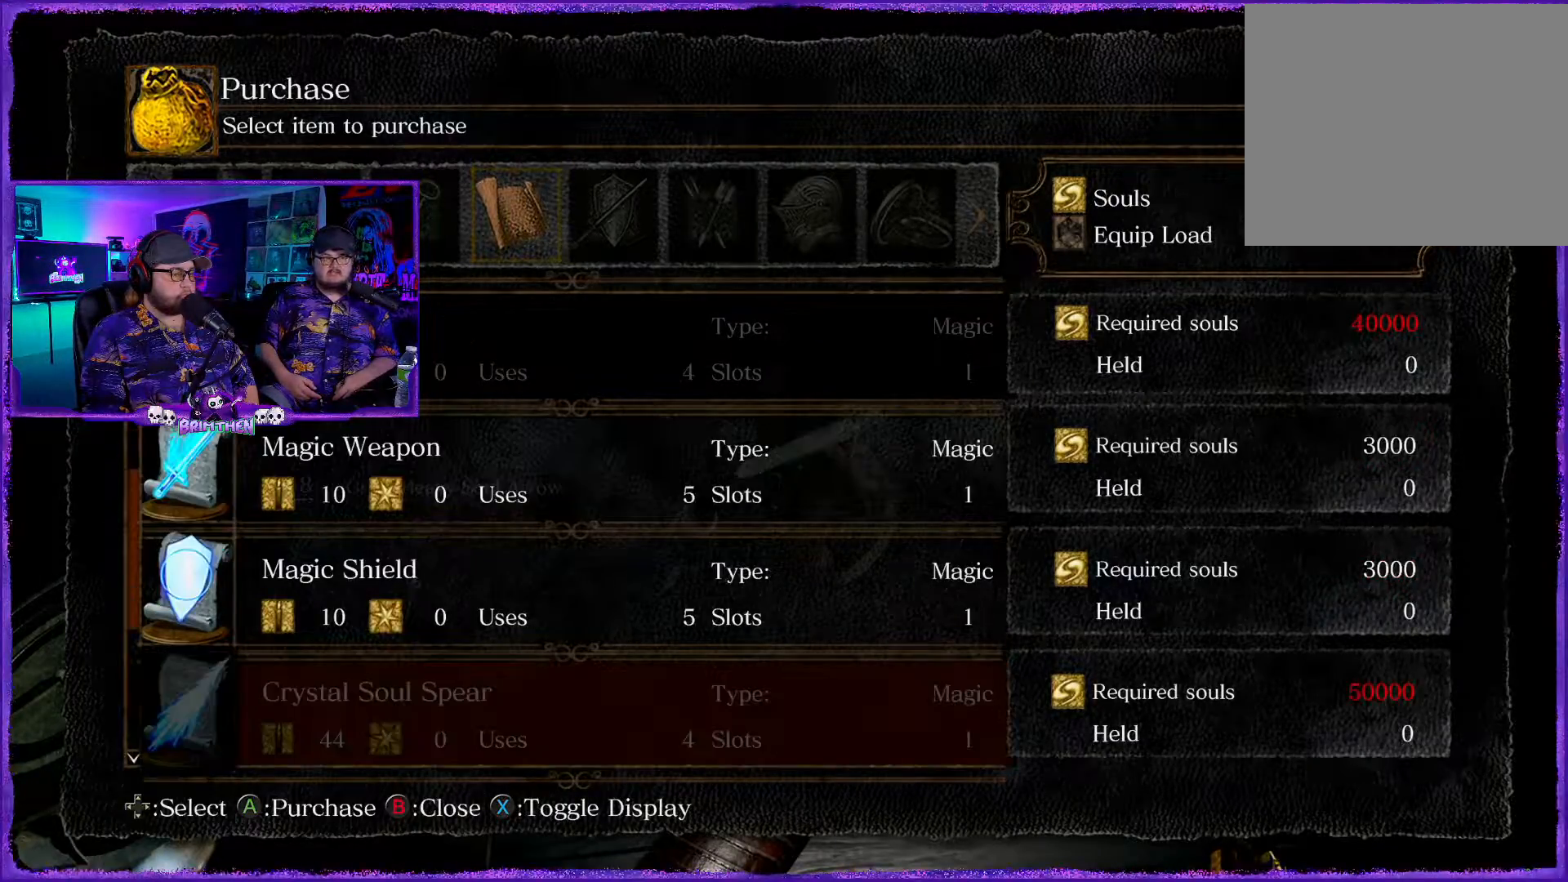
{"buttons": ["DPAD_UP"], "left_stick": "center", "right_stick": "center", "events": [[400, "DPAD_UP", "down"]]}
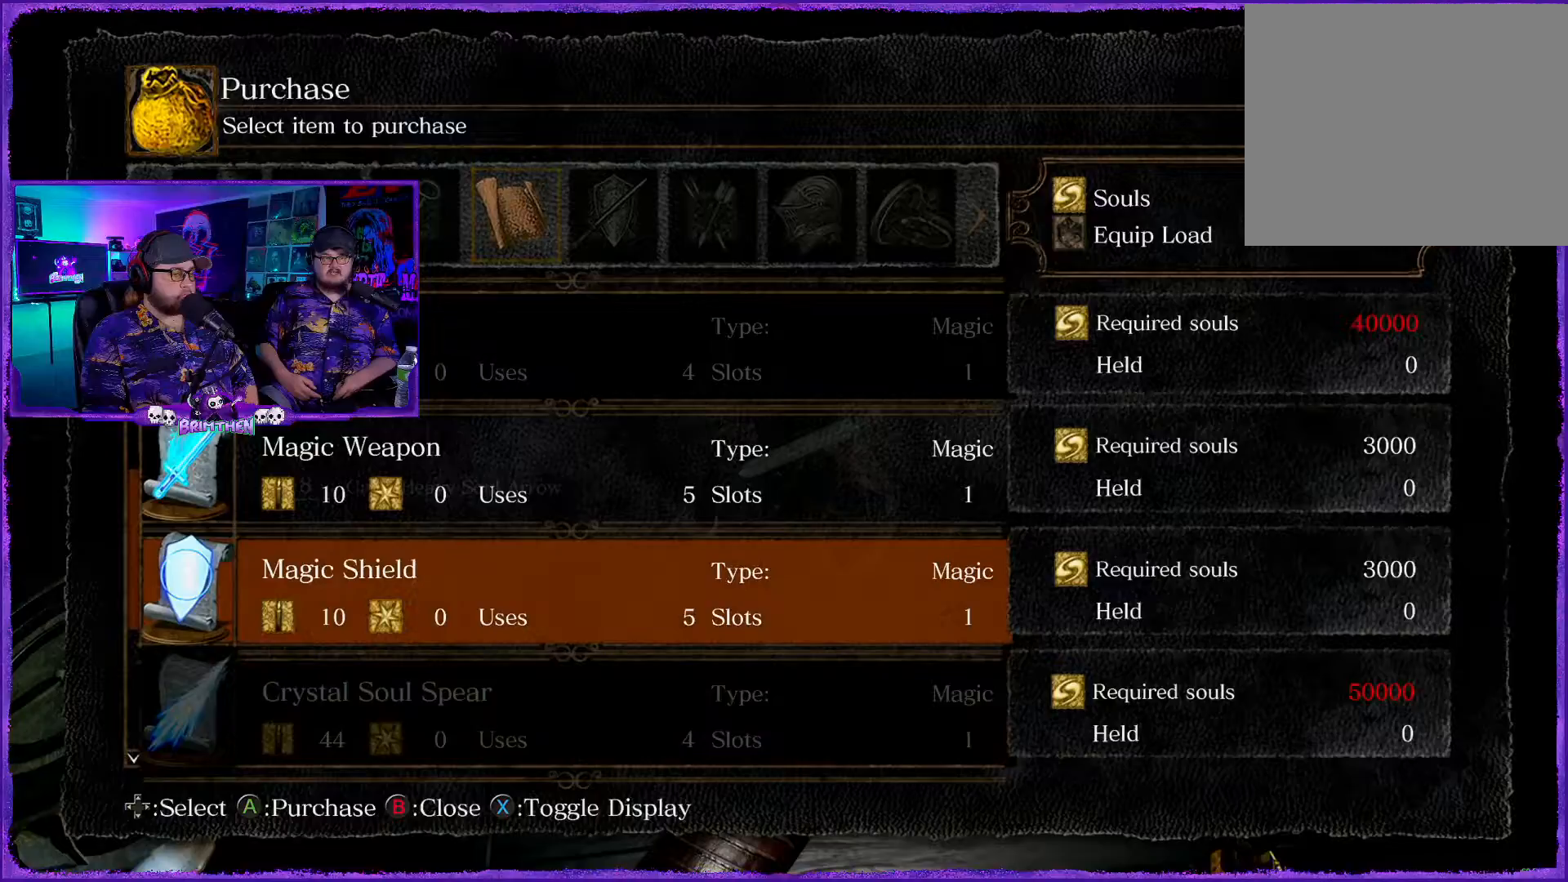
{"buttons": [], "left_stick": "center", "right_stick": "center", "events": [[67, "DPAD_UP", "up"]]}